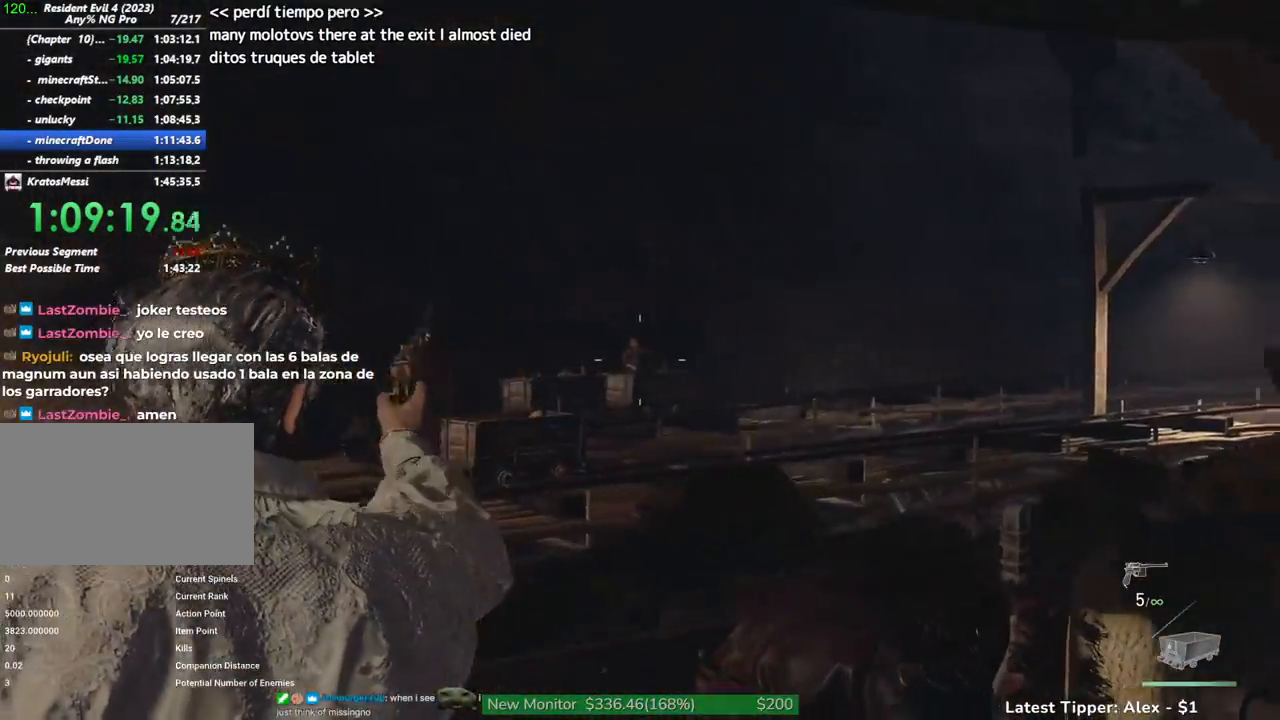
Gameplay with keyboard and mouse; each line is a JSON object with the keys and mouse buttons held at the frame after it. "events" lists presses ("down") and releases ("up") of "1", "2", "3", "4", "5", "a", "alt", "c", "caps_lock", "ctrl", "d", "e", "f", "g", "q", "r", "s", "shift", "space", "t", "tab", "v", "w", "x", "z", "mouse_left", "mouse_wheel" and "mouse_right" between this image and that frame as [ms after this image, input, new state], when the widget could be followed in between. "mouse_left", "mouse_wheel", "mouse_right" = the "left", "wheel", "right" buttons of the "mouse" list. No other keys are recorded. "wheel" means that the mouse wheel is clicked or scrolled. Not read: mouse_move.
{"keys": ["r"], "mouse": ["left", "right"], "events": [[50, "r", "down"], [200, "r", "up"], [334, "r", "down"], [384, "mouse_left", "down"]]}
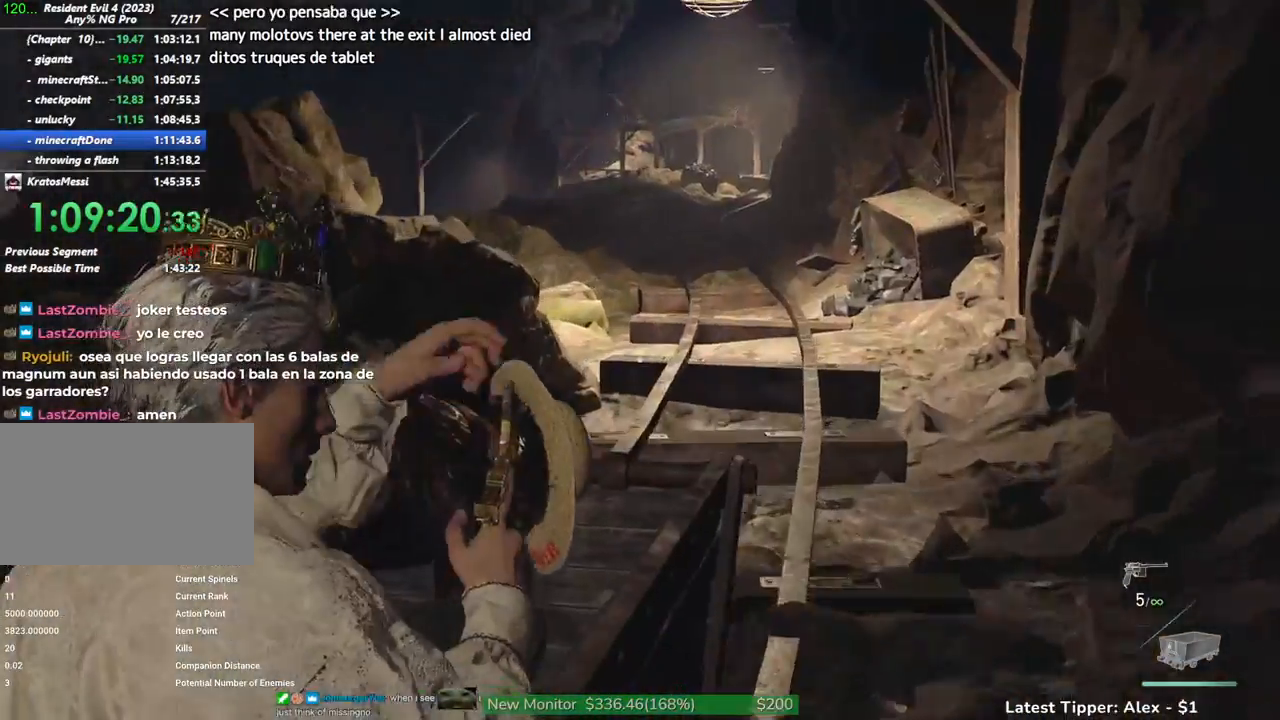
{"keys": [], "mouse": ["right"], "events": [[17, "r", "up"], [67, "mouse_left", "up"]]}
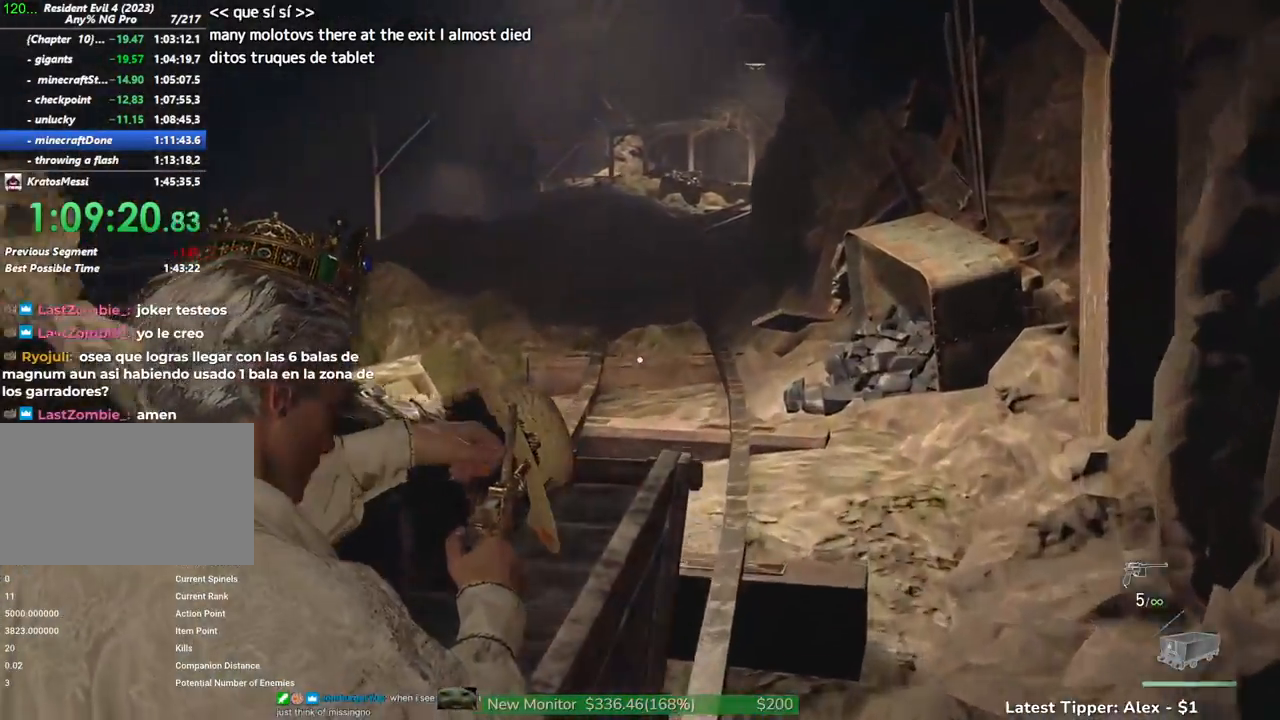
{"keys": [], "mouse": ["right"], "events": [[84, "mouse_wheel", "down"], [267, "mouse_wheel", "up"]]}
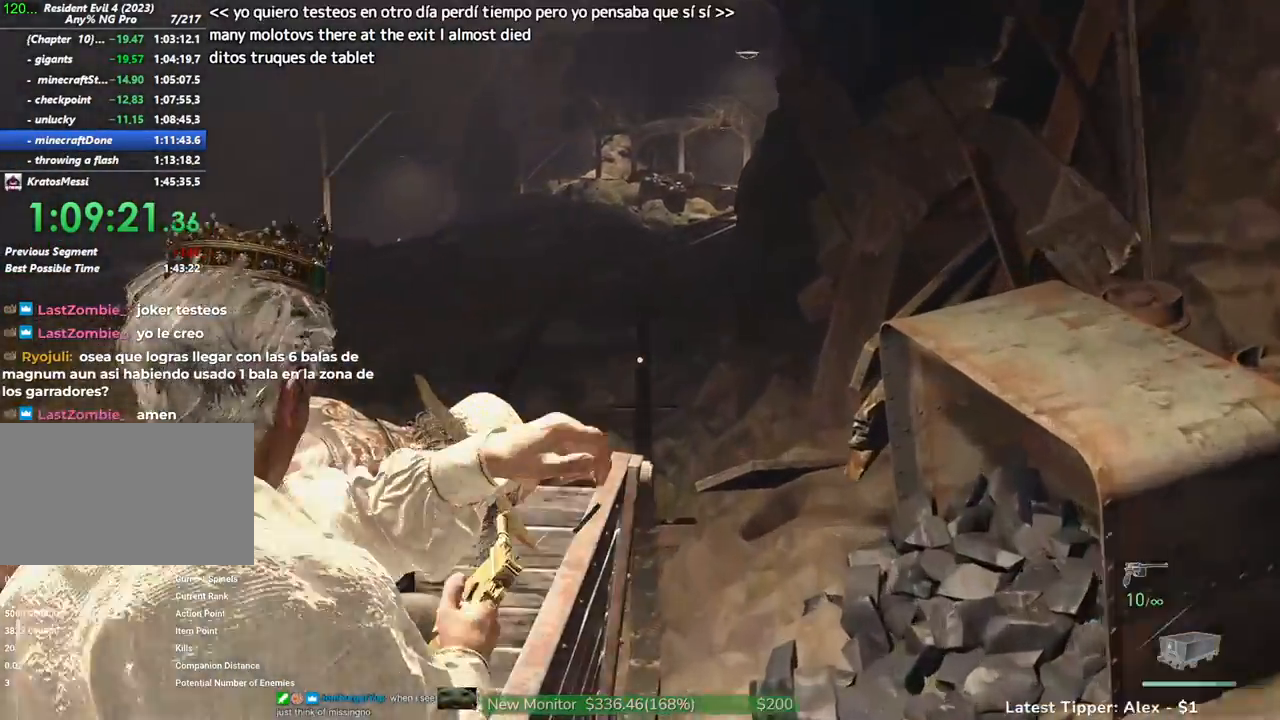
{"keys": [], "mouse": ["right"], "events": [[334, "mouse_wheel", "down"], [384, "mouse_wheel", "up"]]}
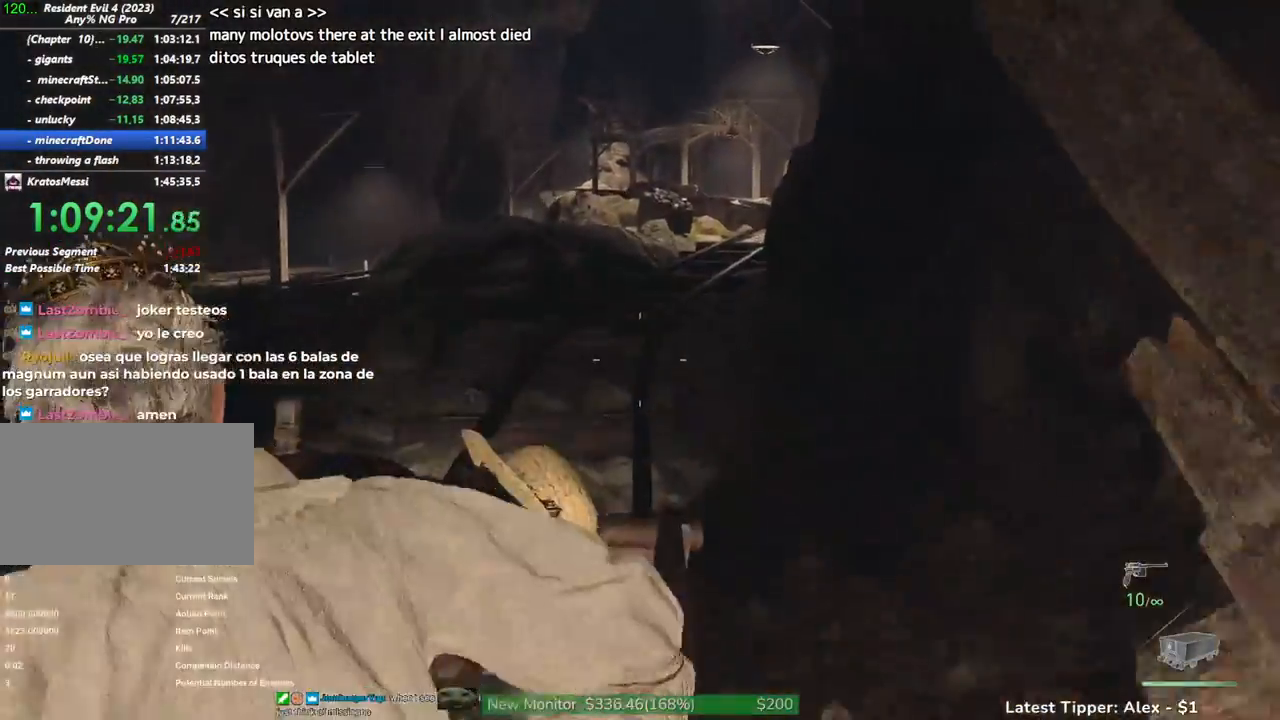
{"keys": [], "mouse": ["right"], "events": []}
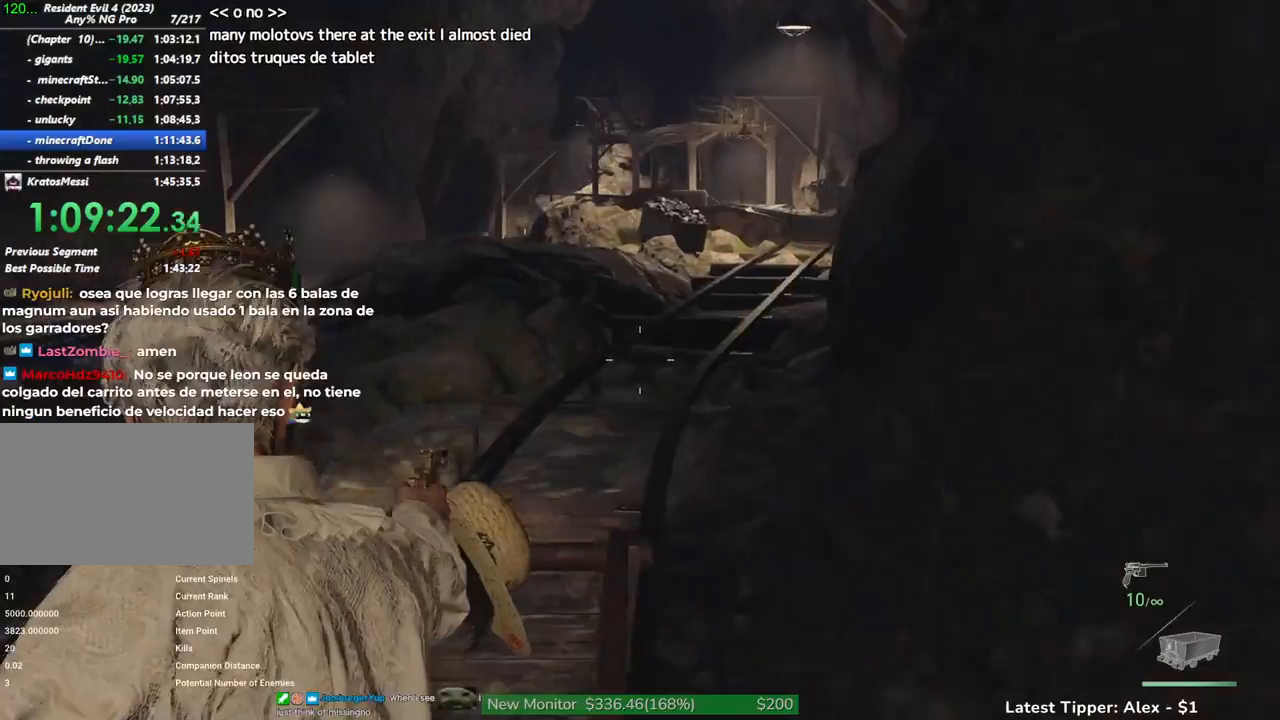
{"keys": ["d"], "mouse": [], "events": [[217, "mouse_right", "up"], [317, "d", "down"]]}
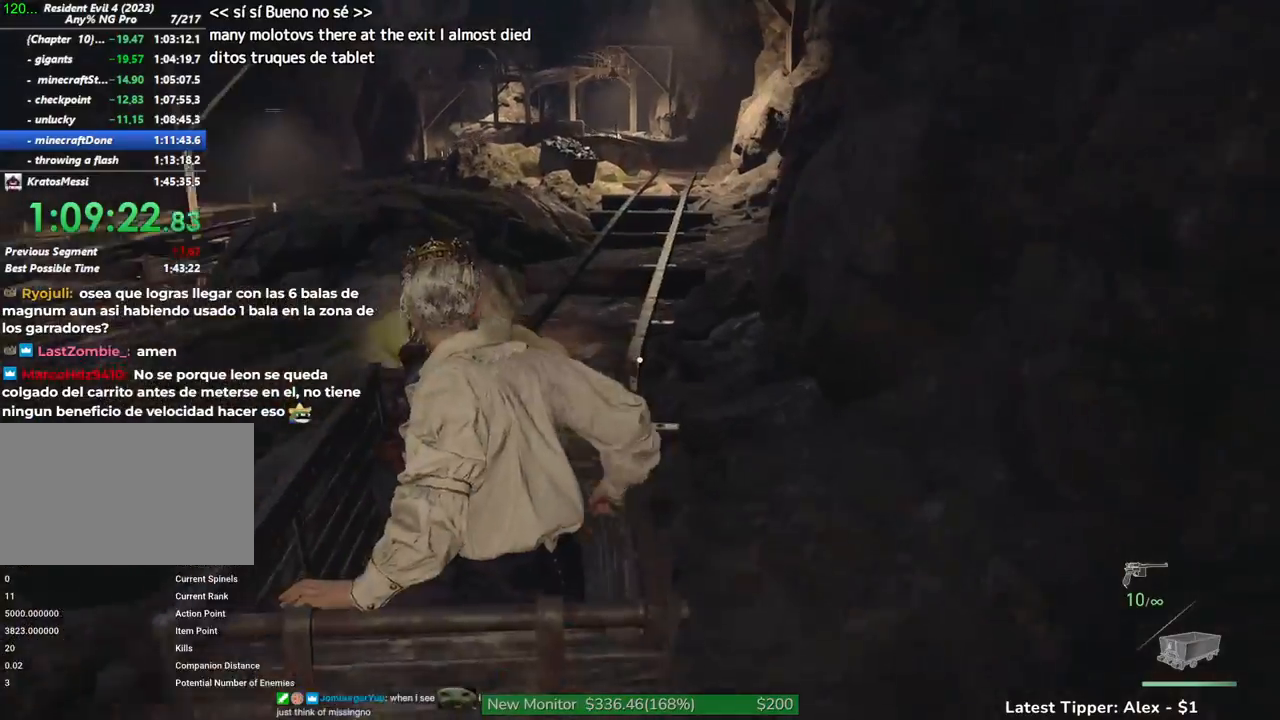
{"keys": ["d"], "mouse": [], "events": []}
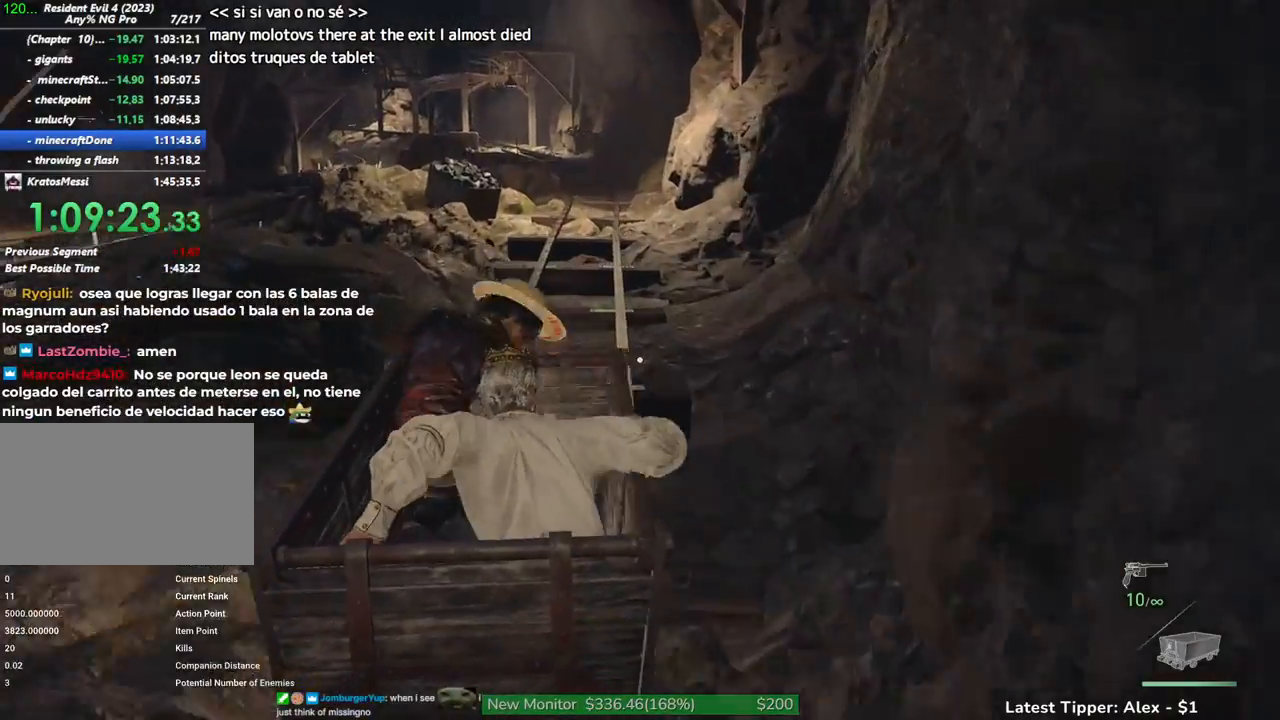
{"keys": ["d"], "mouse": [], "events": []}
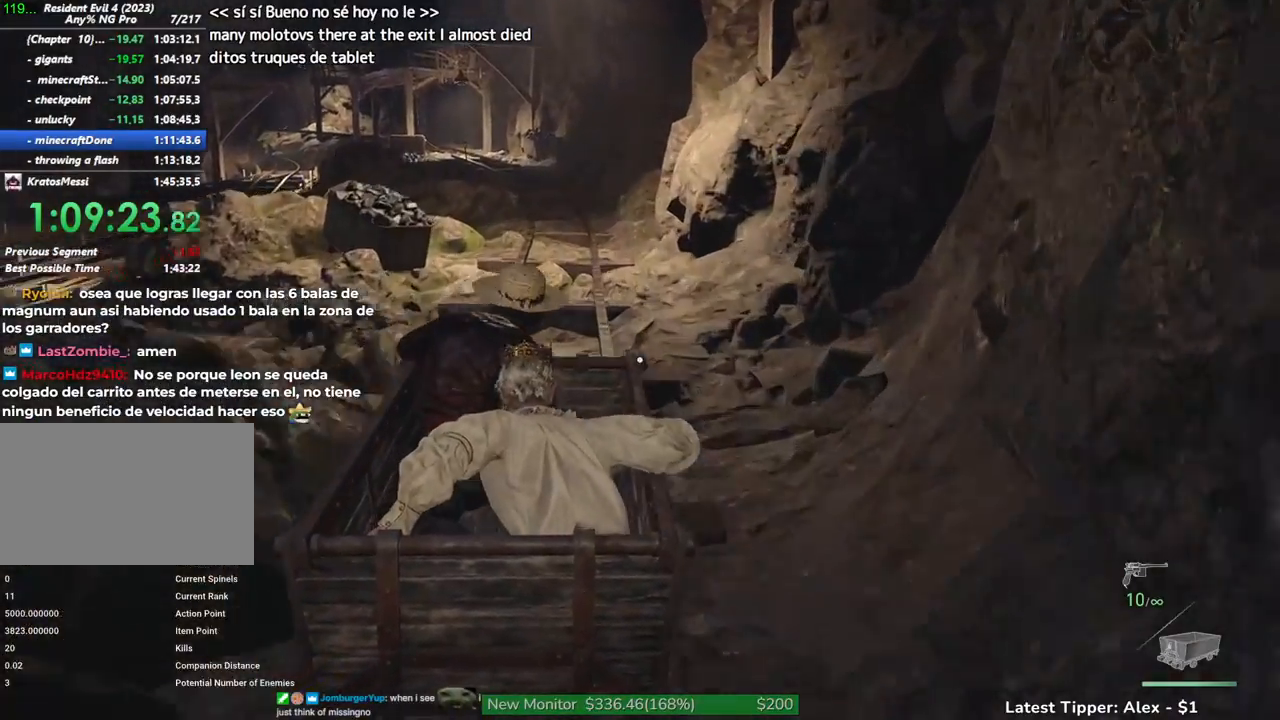
{"keys": ["d"], "mouse": [], "events": []}
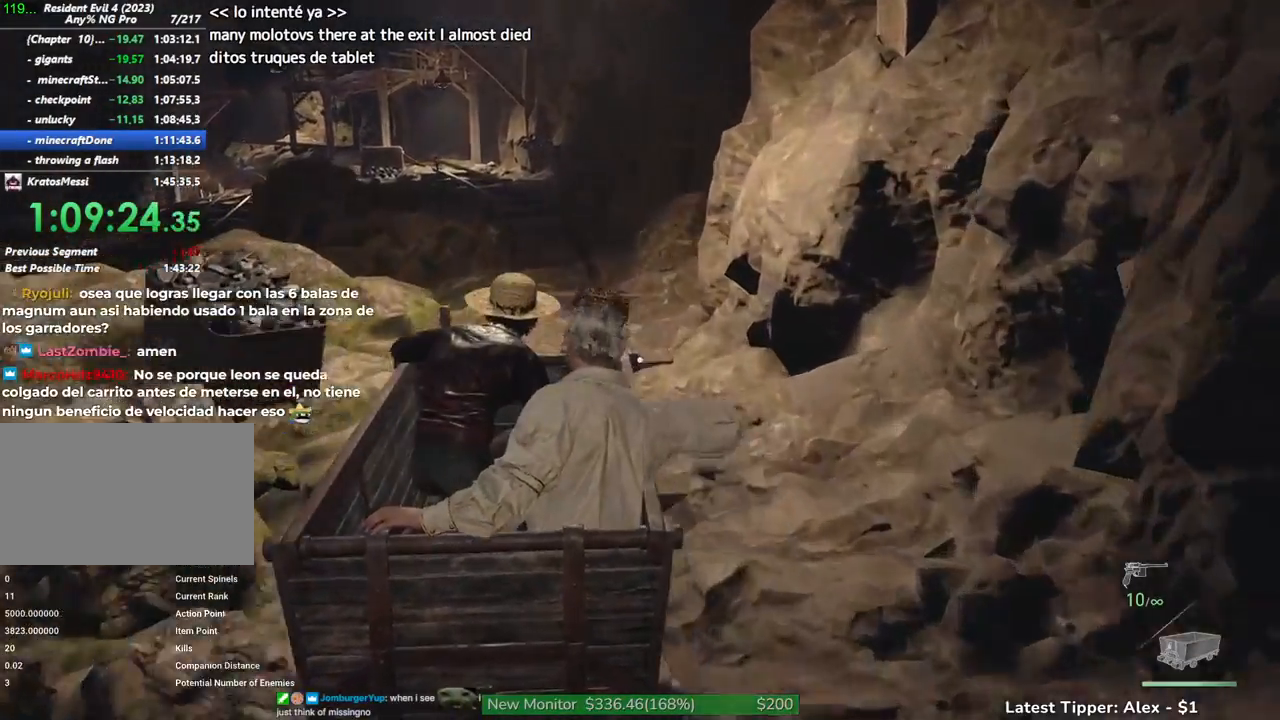
{"keys": ["a"], "mouse": [], "events": [[50, "a", "down"], [150, "d", "up"]]}
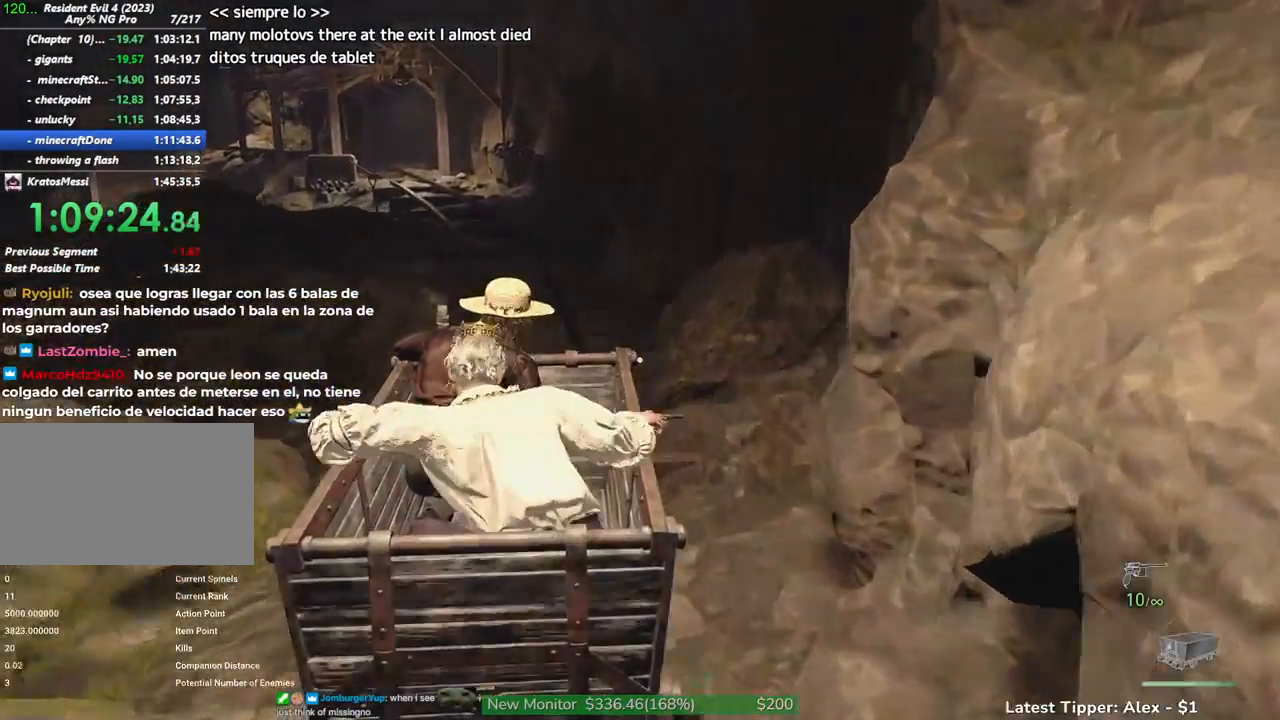
{"keys": ["a"], "mouse": [], "events": []}
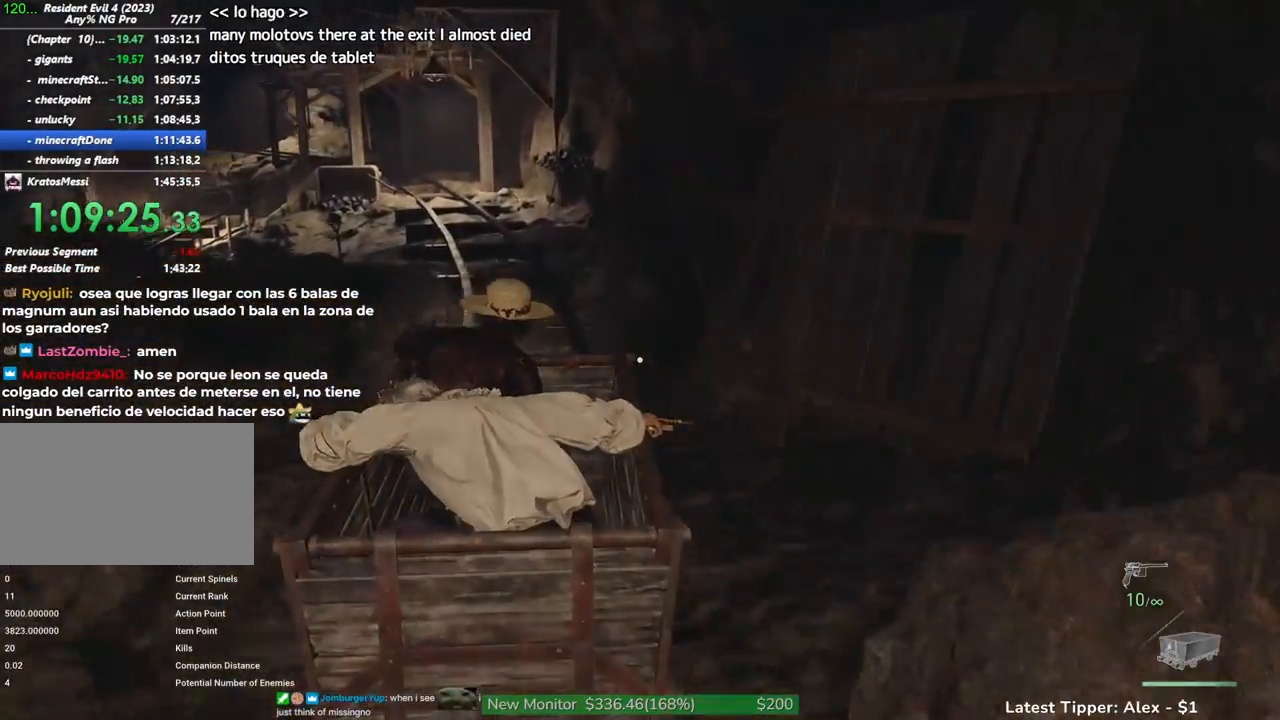
{"keys": ["a"], "mouse": [], "events": []}
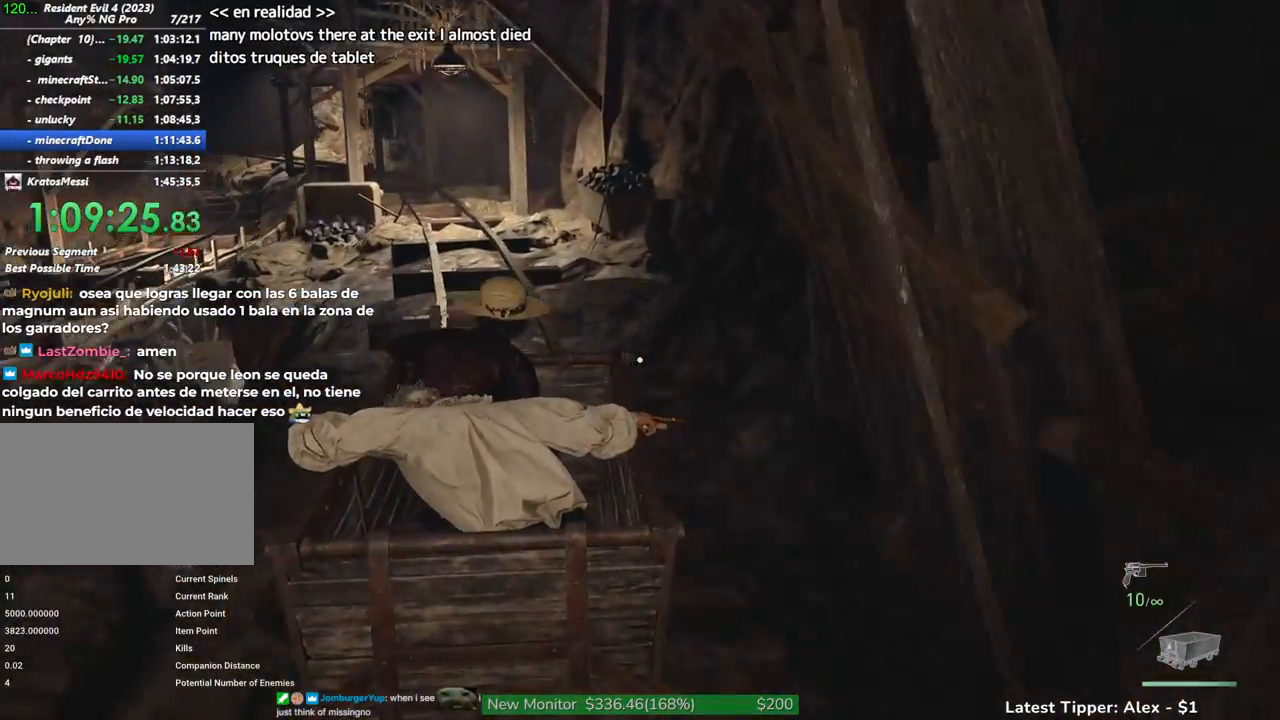
{"keys": ["a"], "mouse": [], "events": []}
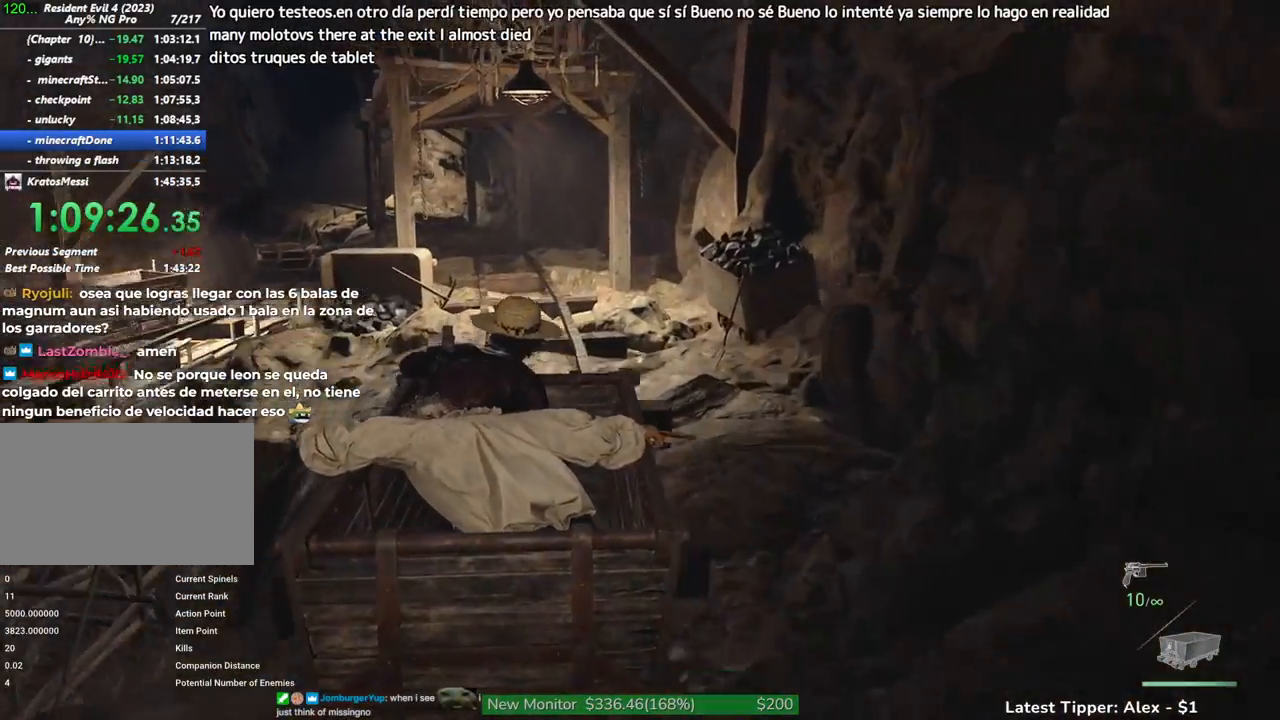
{"keys": ["a"], "mouse": [], "events": []}
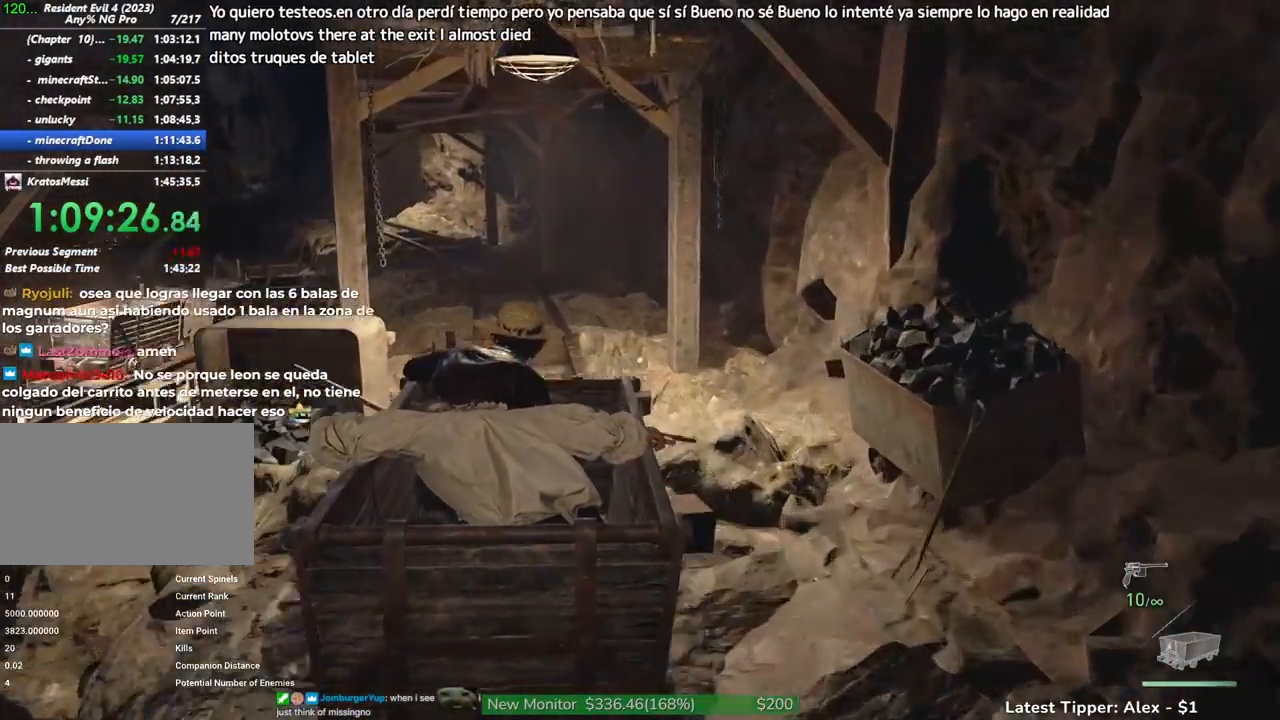
{"keys": ["a"], "mouse": [], "events": []}
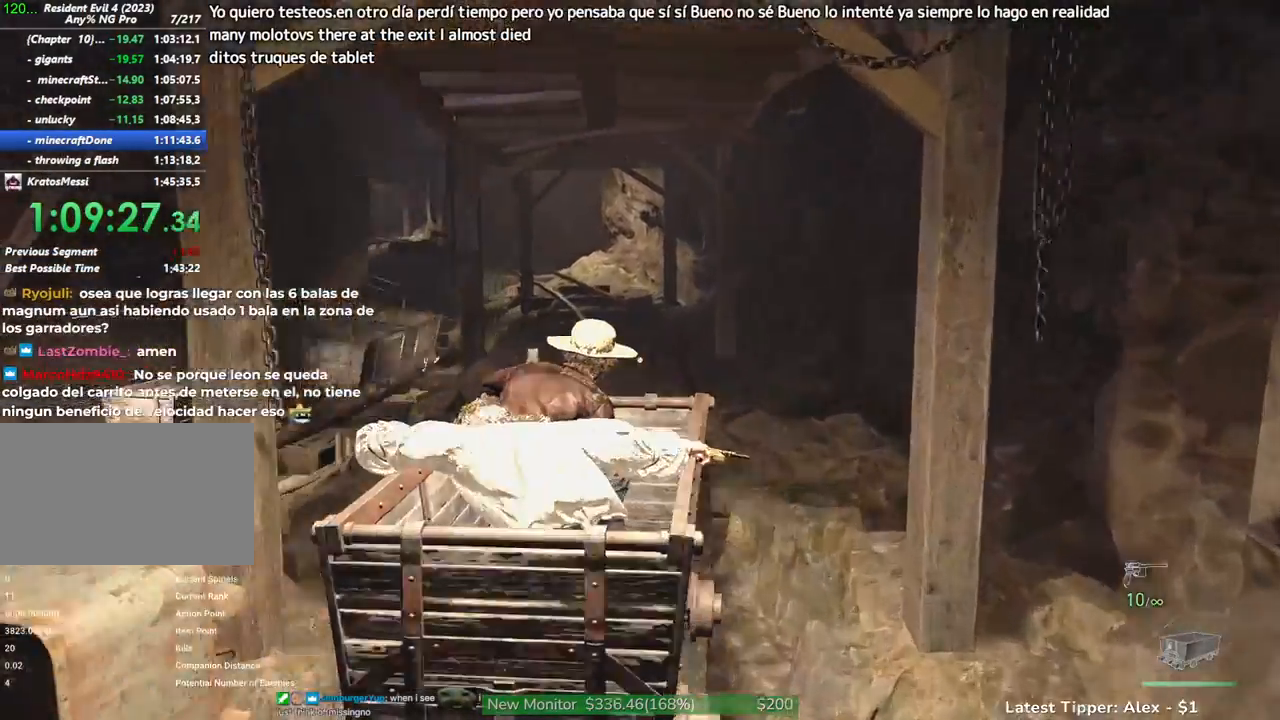
{"keys": ["a"], "mouse": [], "events": []}
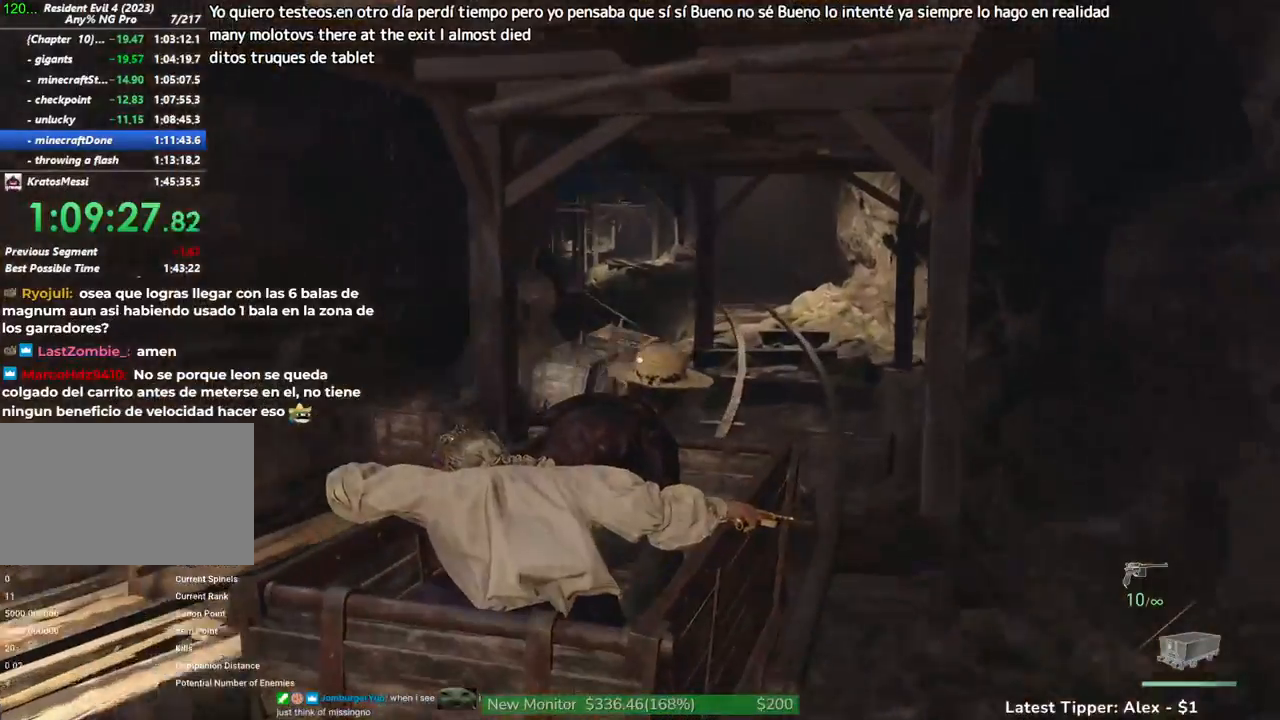
{"keys": ["a"], "mouse": [], "events": []}
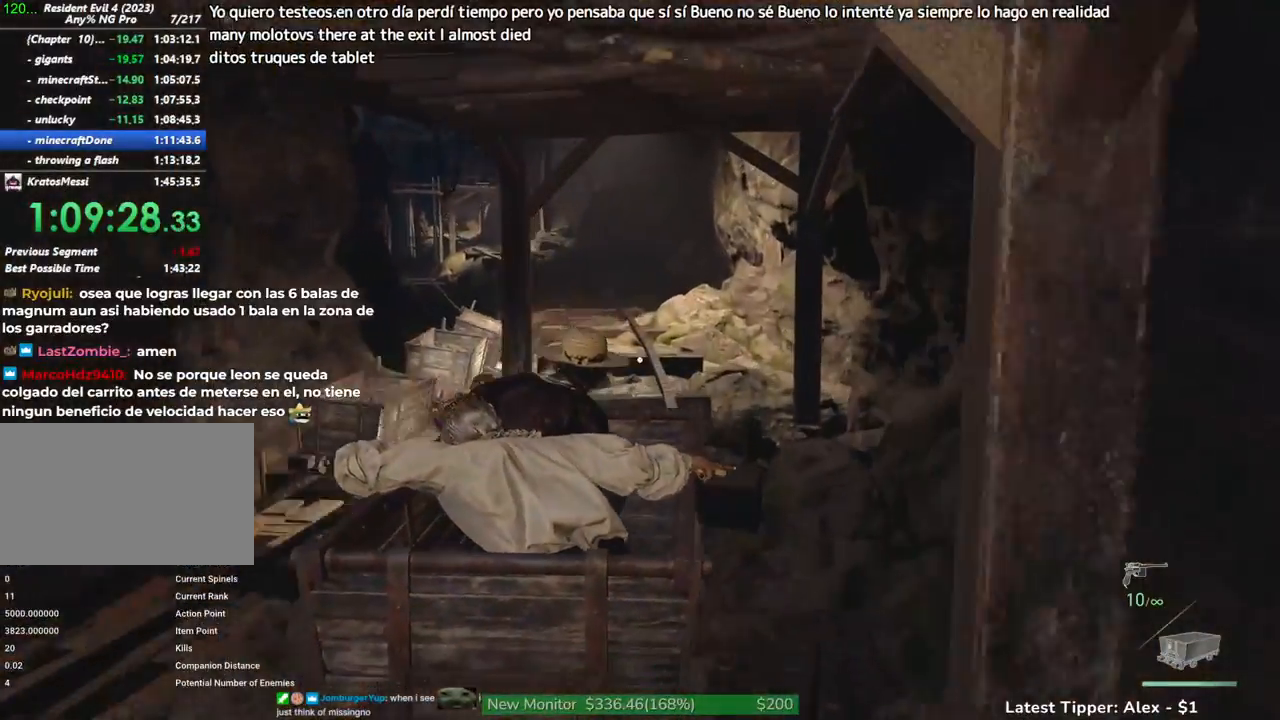
{"keys": ["a"], "mouse": [], "events": []}
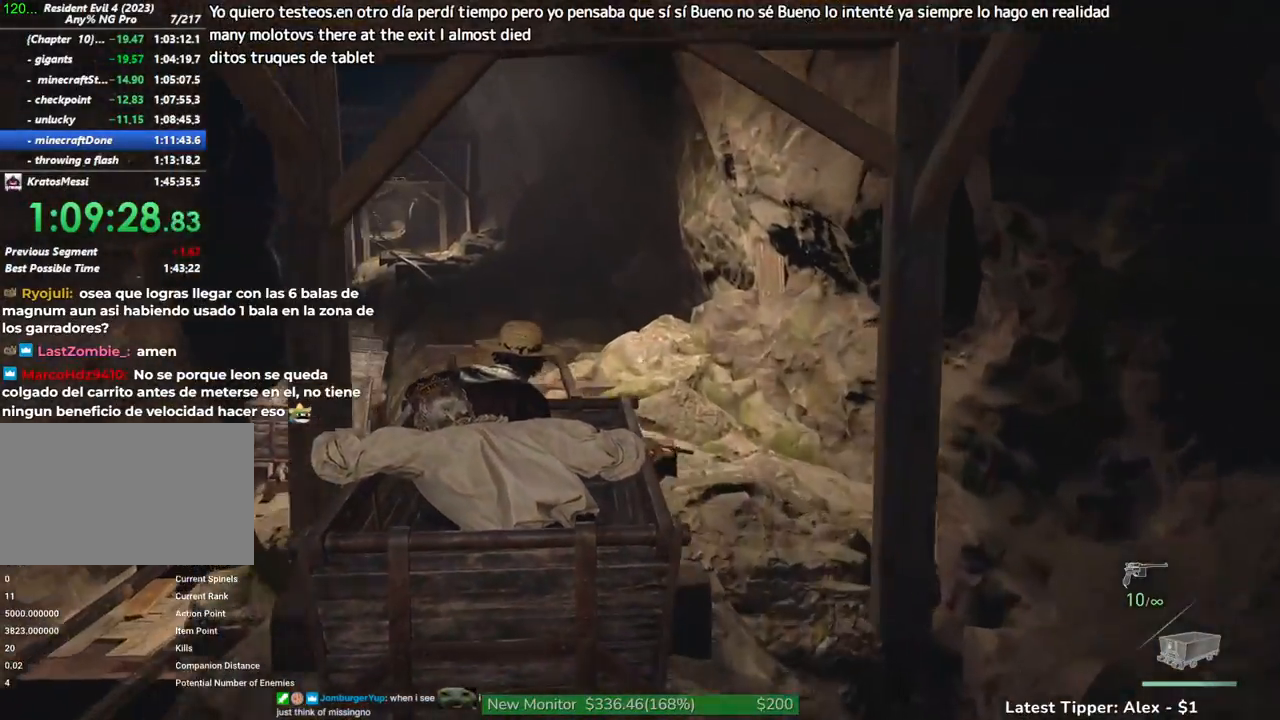
{"keys": ["a"], "mouse": [], "events": []}
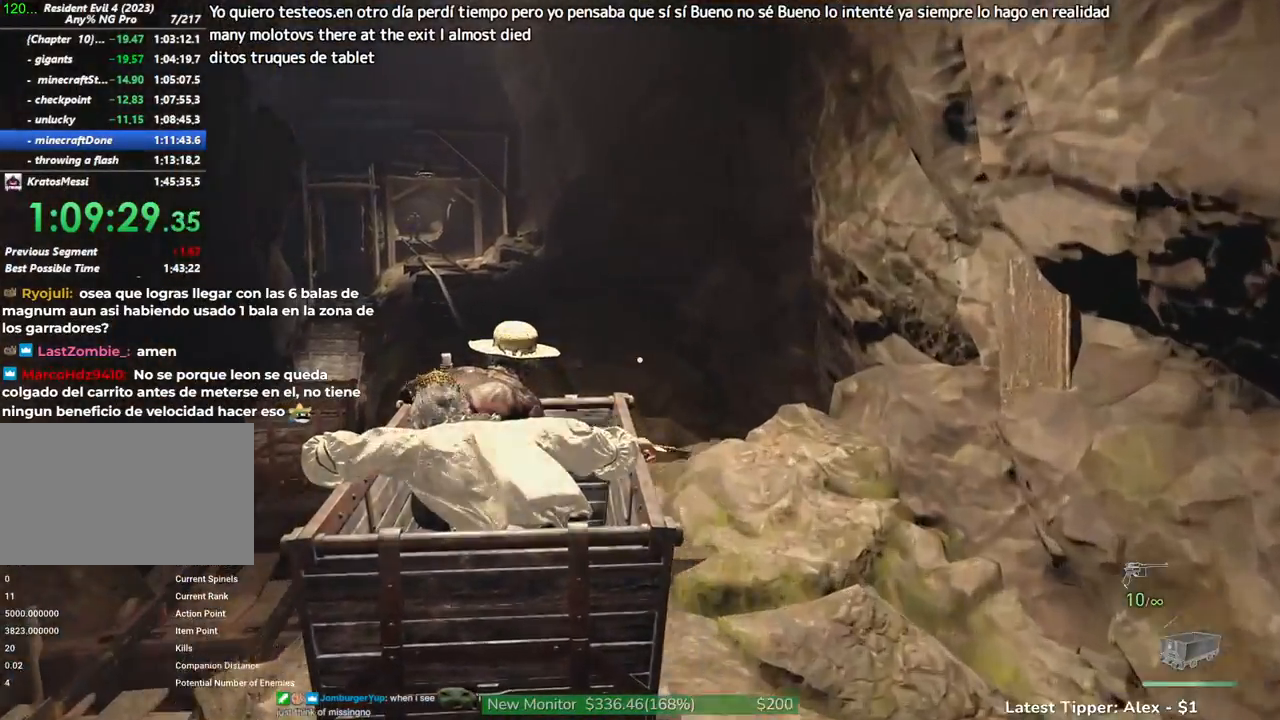
{"keys": ["a"], "mouse": [], "events": []}
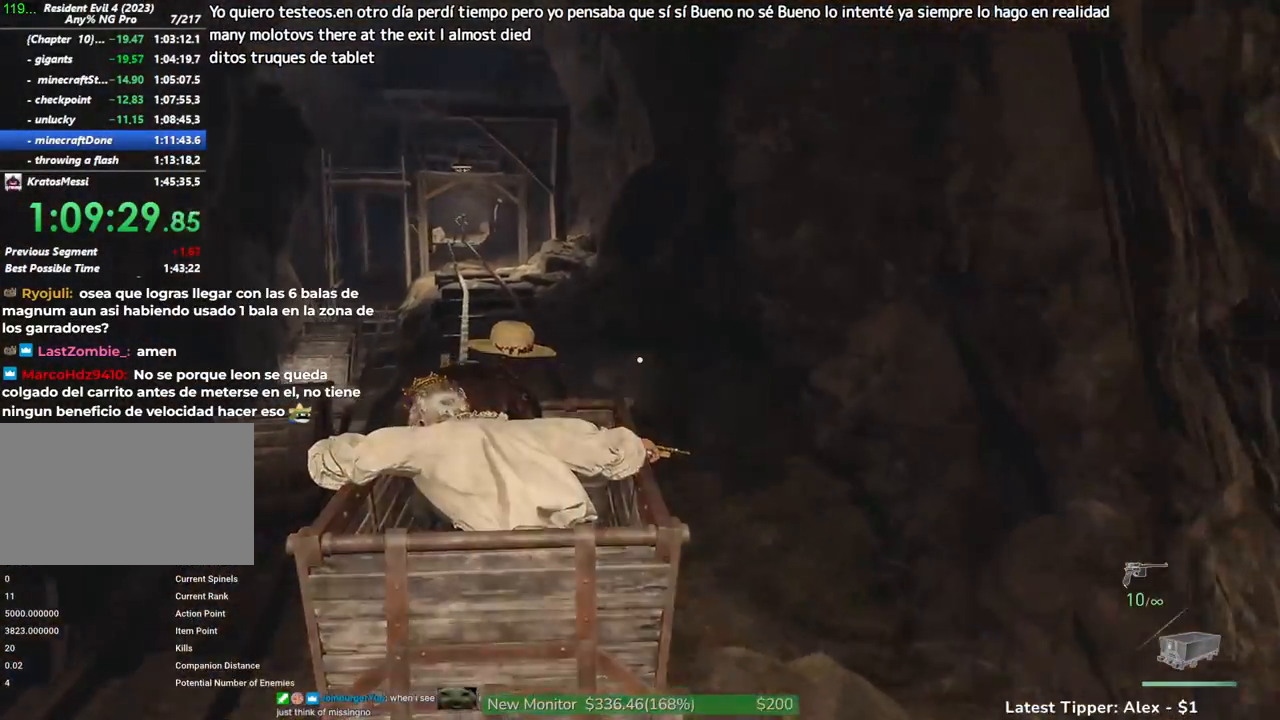
{"keys": ["a"], "mouse": [], "events": []}
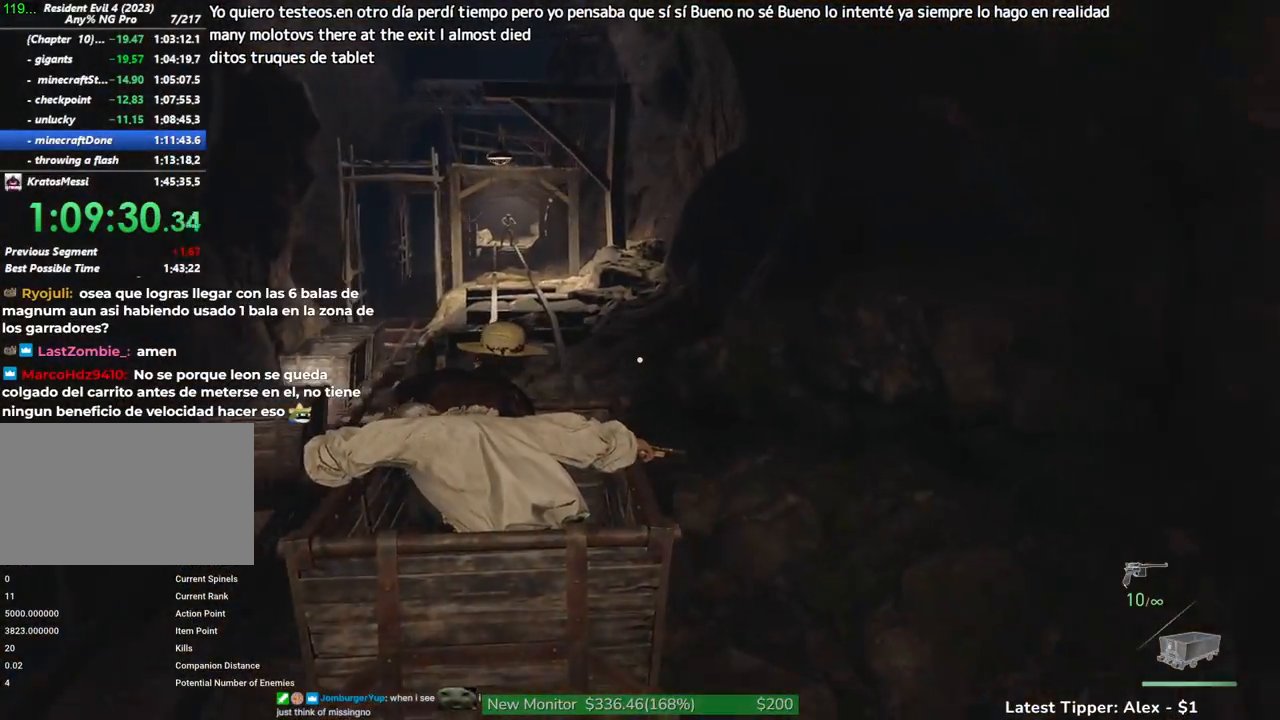
{"keys": ["a"], "mouse": [], "events": []}
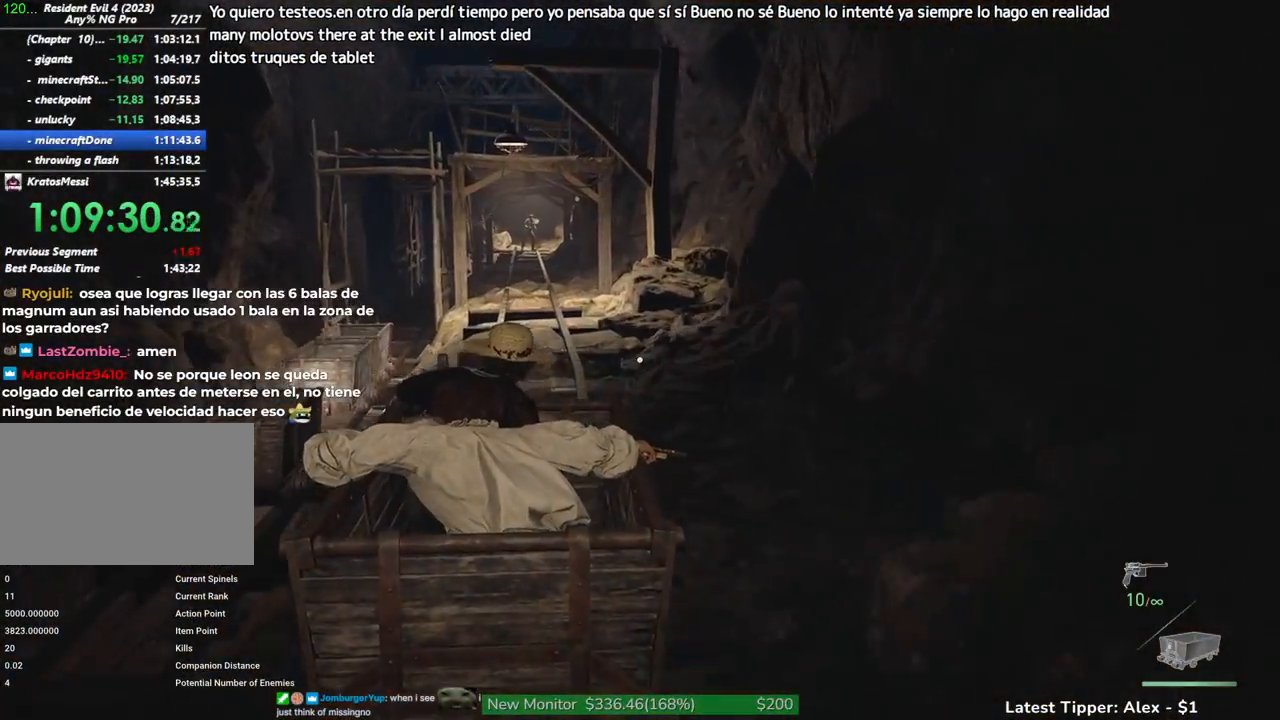
{"keys": [], "mouse": ["right"], "events": [[400, "a", "up"], [484, "mouse_right", "down"]]}
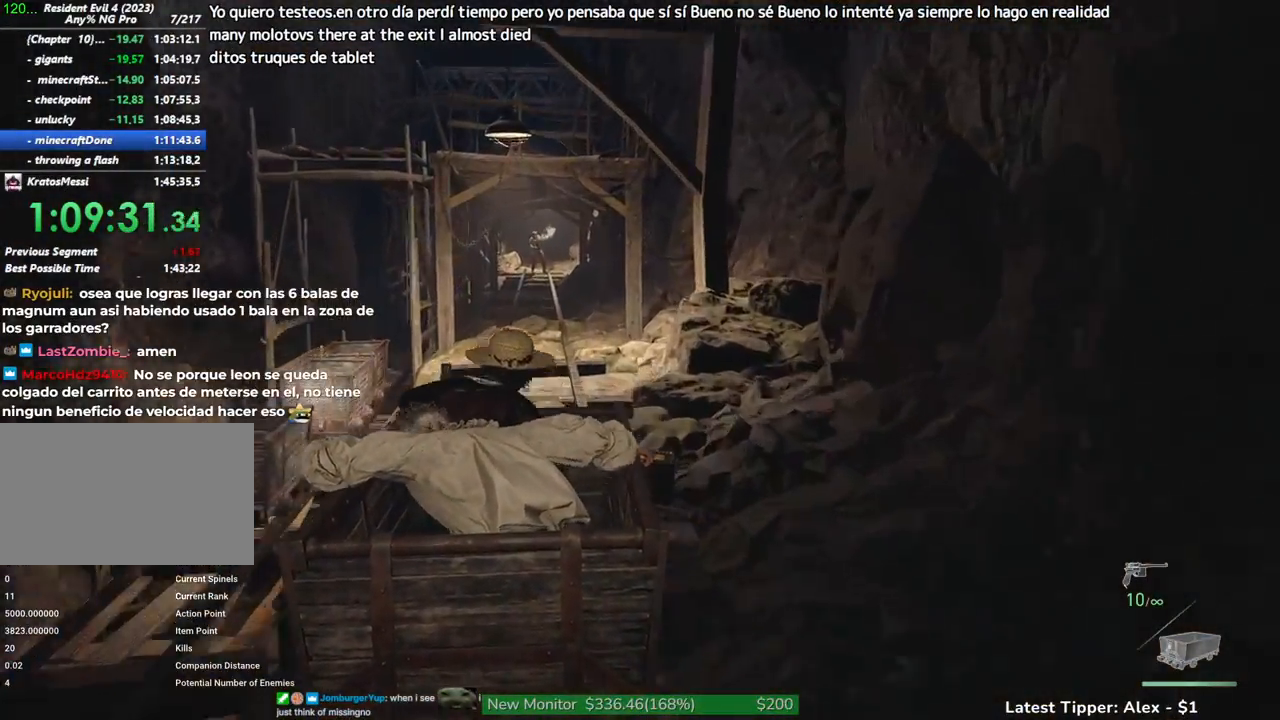
{"keys": [], "mouse": ["left", "right"], "events": [[84, "mouse_left", "down"]]}
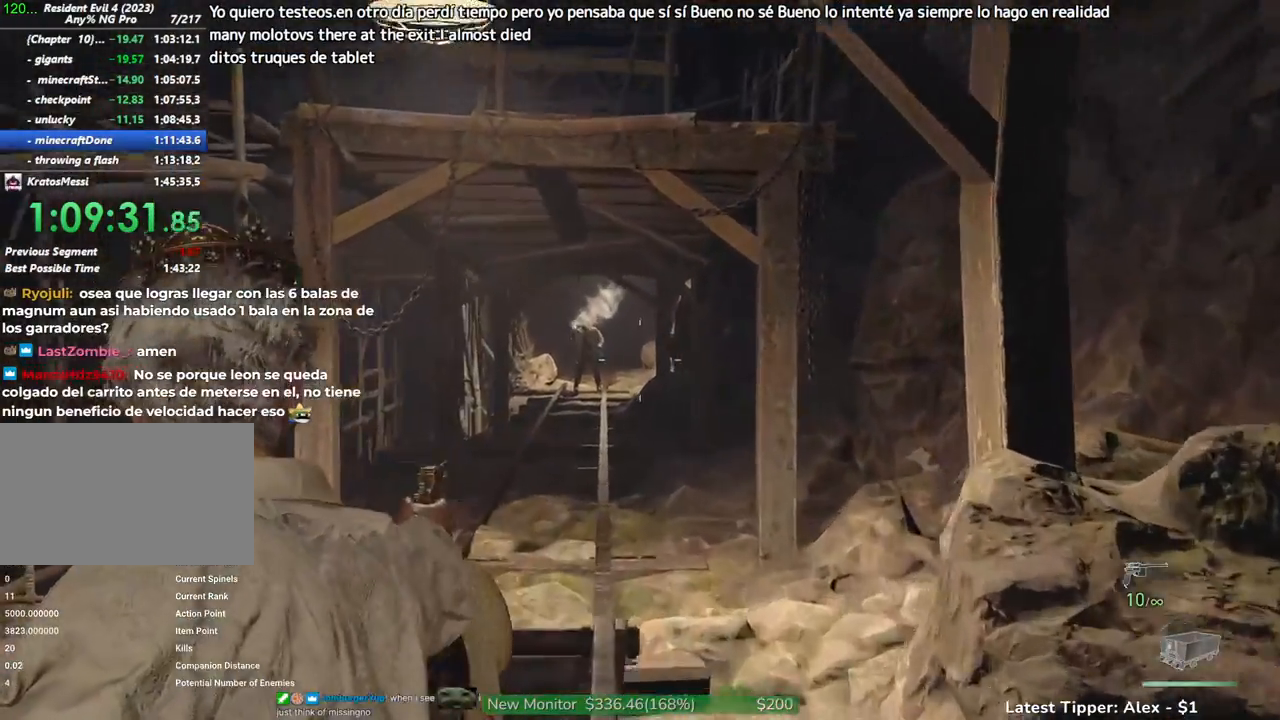
{"keys": [], "mouse": ["right"], "events": [[434, "mouse_left", "up"]]}
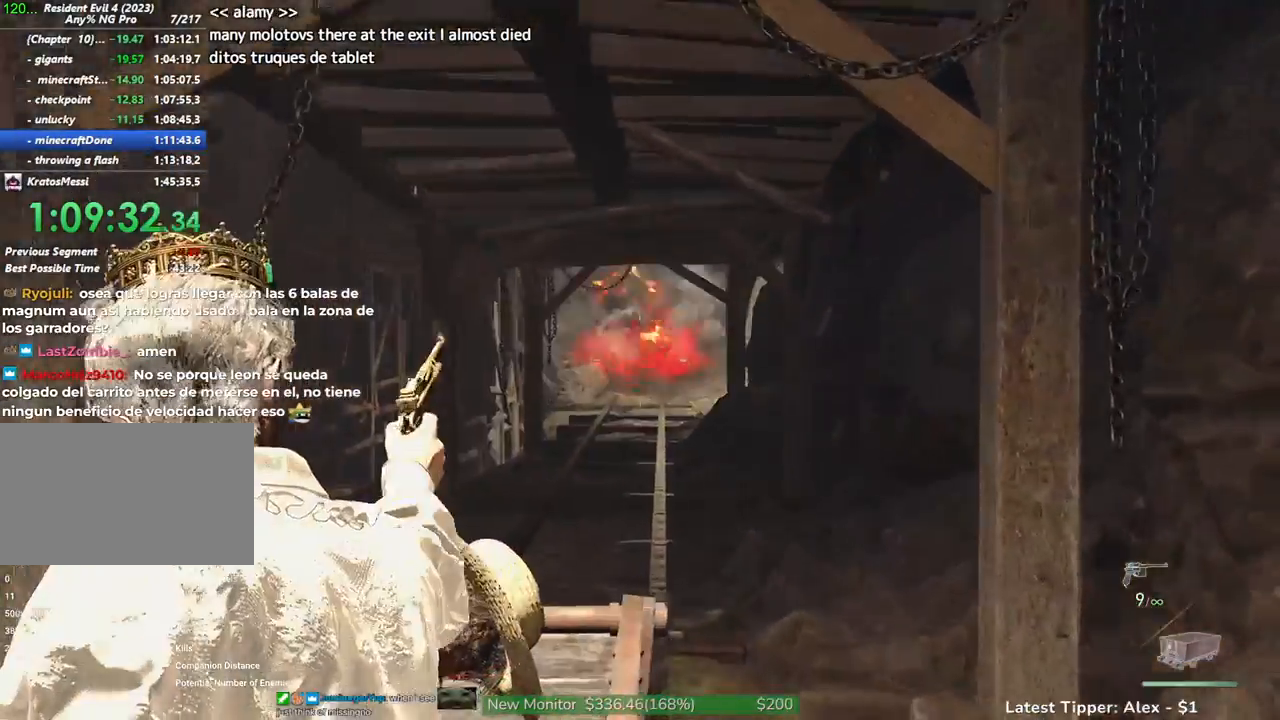
{"keys": [], "mouse": [], "events": [[34, "mouse_right", "up"]]}
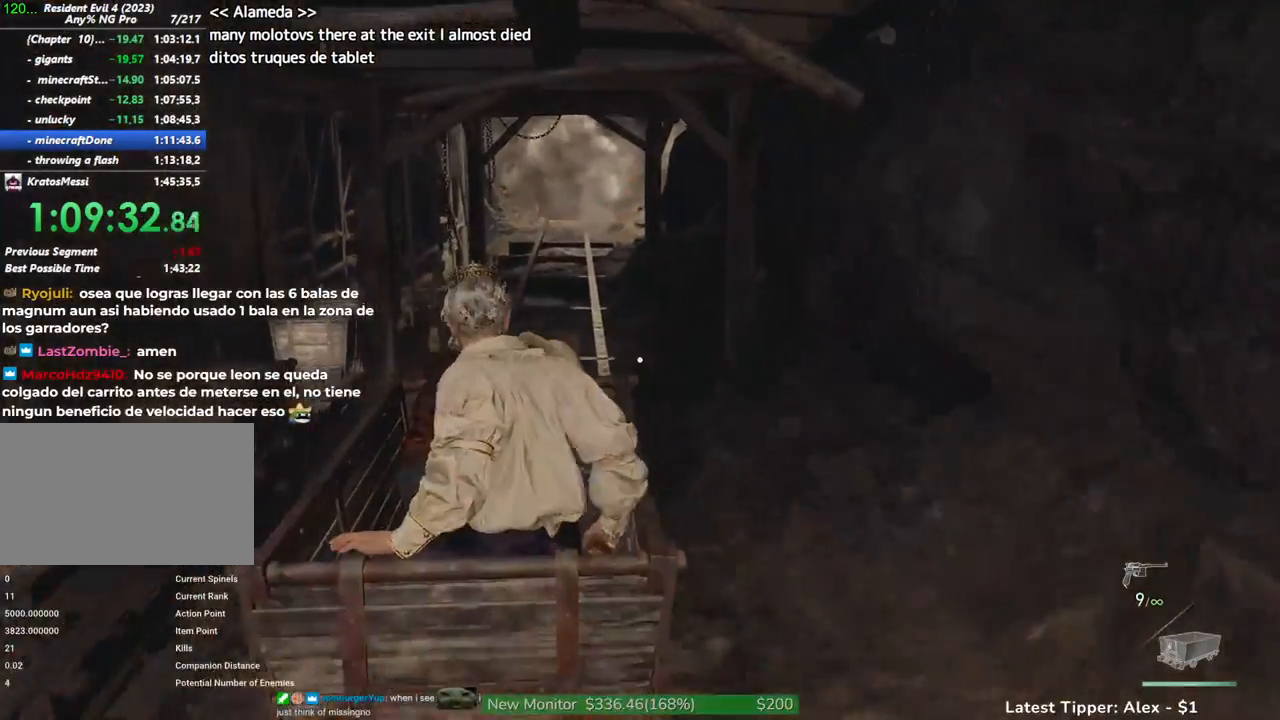
{"keys": [], "mouse": [], "events": []}
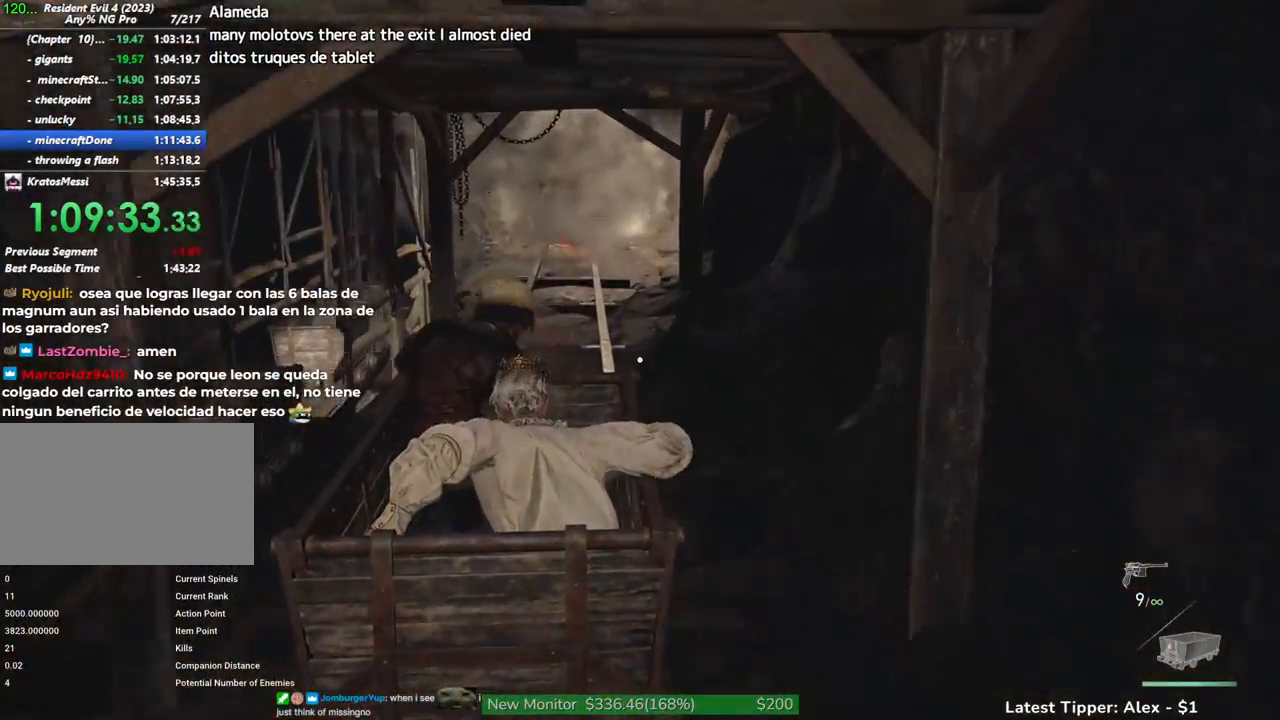
{"keys": [], "mouse": [], "events": []}
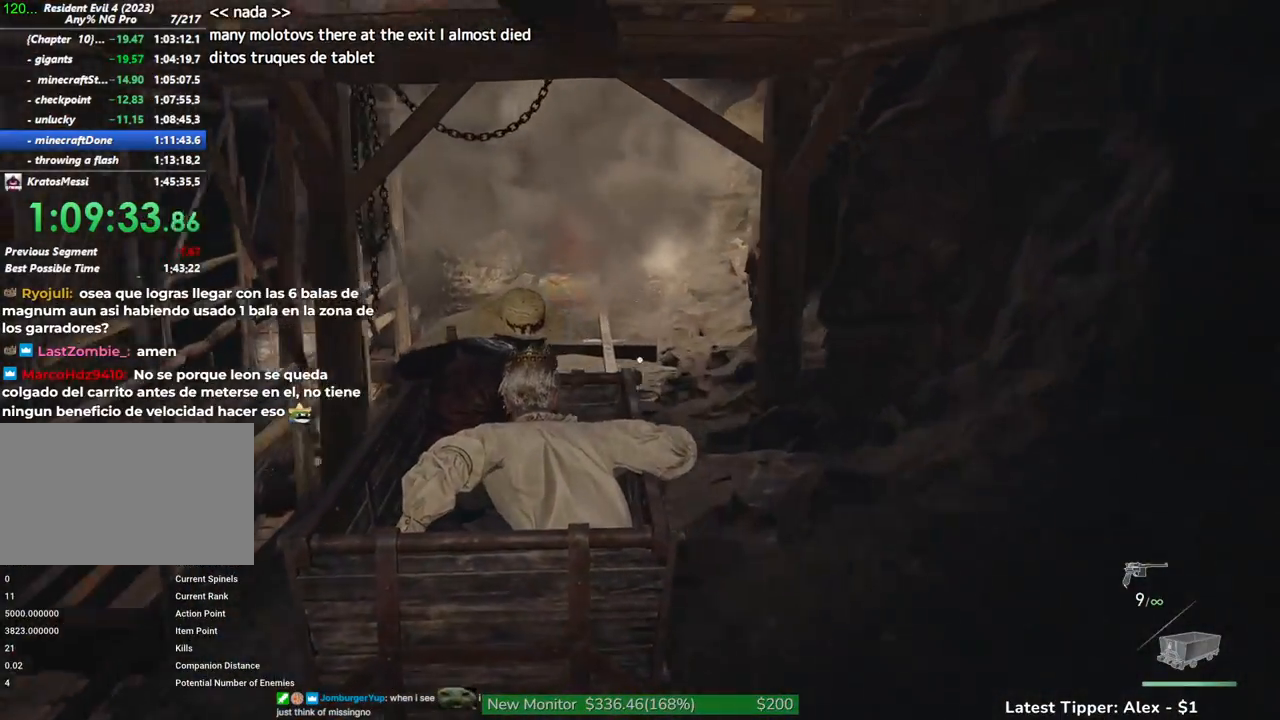
{"keys": [], "mouse": [], "events": []}
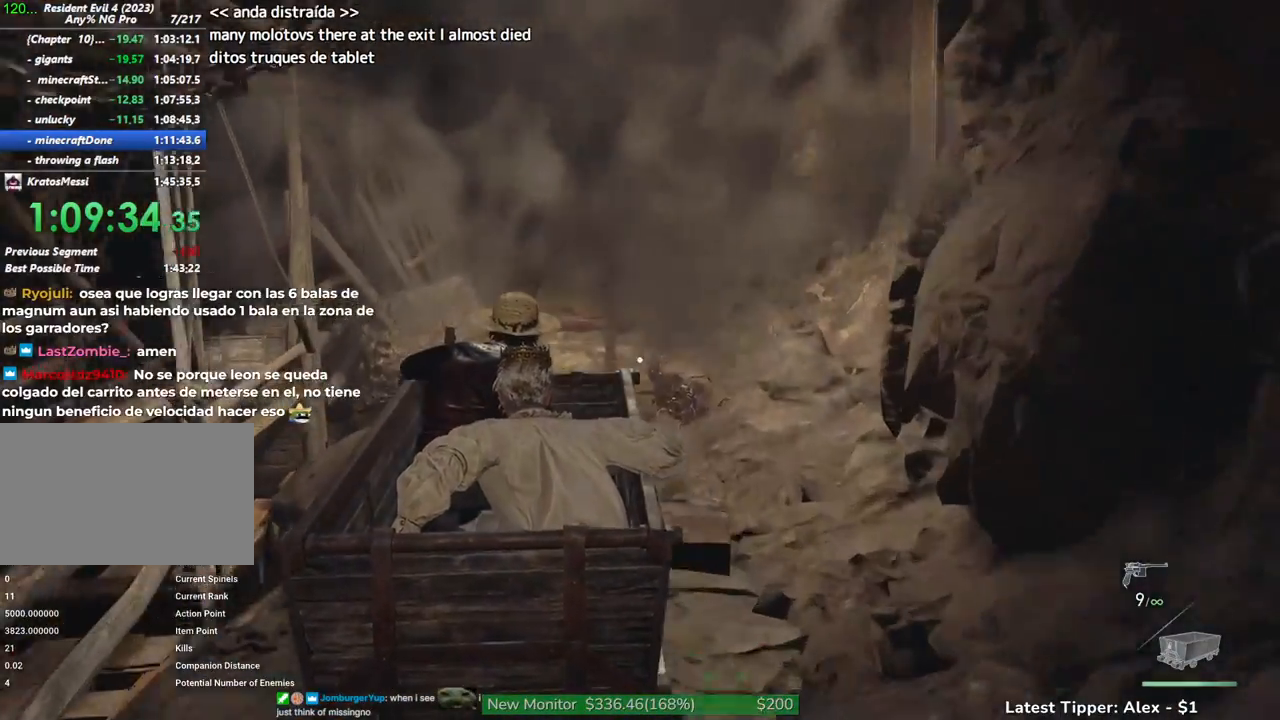
{"keys": [], "mouse": [], "events": []}